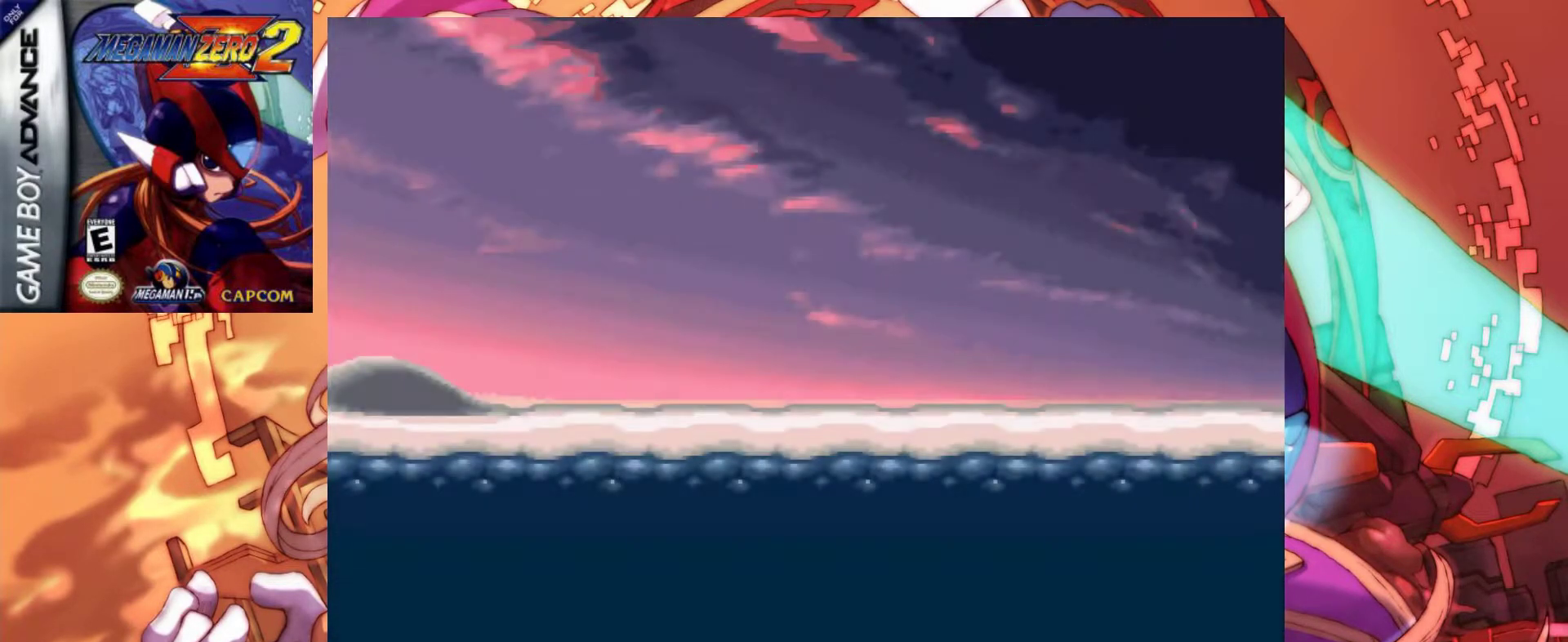
Gameplay with keyboard; each line is a JSON object with the keys held at the frame after it. "events" lists presses ("down") and releases ("up") of ".", "/", "0", "1", "2", "3", "4", "5", "6", "7", "8", "9", "a", "alt_l", "alt_r", "b", "backslash", "backspace", "c", "caps_lock", "comma", "ctrl_l", "ctrl_r", "d", "down", "e", "equals", "f", "g", "h", "i", "j", "k", "l", "lbracket", "left", "m", "minus", "n", "o", "p", "q", "quote", "r", "rbracket", "return", "right", "s", "semicolon", "shift_l", "shift_r", "space", "super", "t", "tab", "tilde", "u", "up", "v", "w", "x", "y" and "z" between this image and that frame as [ms after this image, input, new state], when the widget could be followed in between. No other keys are recorded. Mouse input is not recorded.
{"keys": [], "events": []}
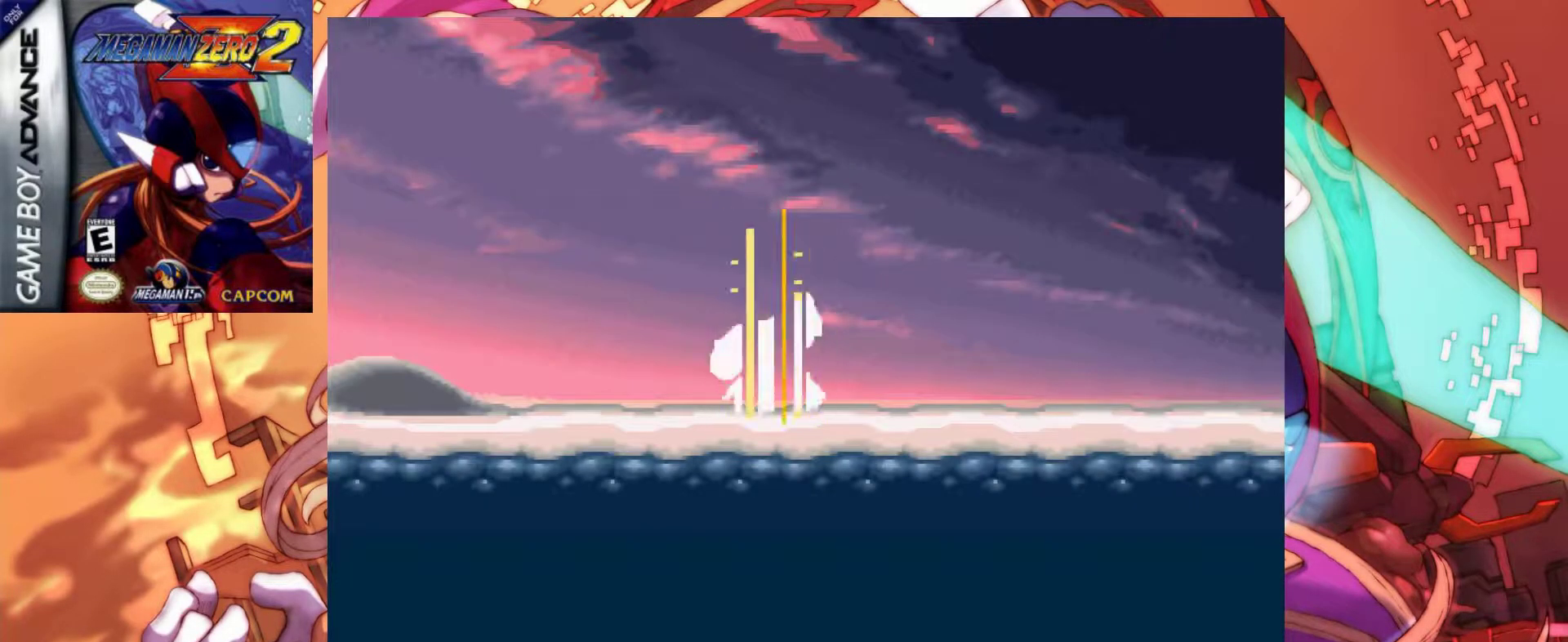
{"keys": [], "events": []}
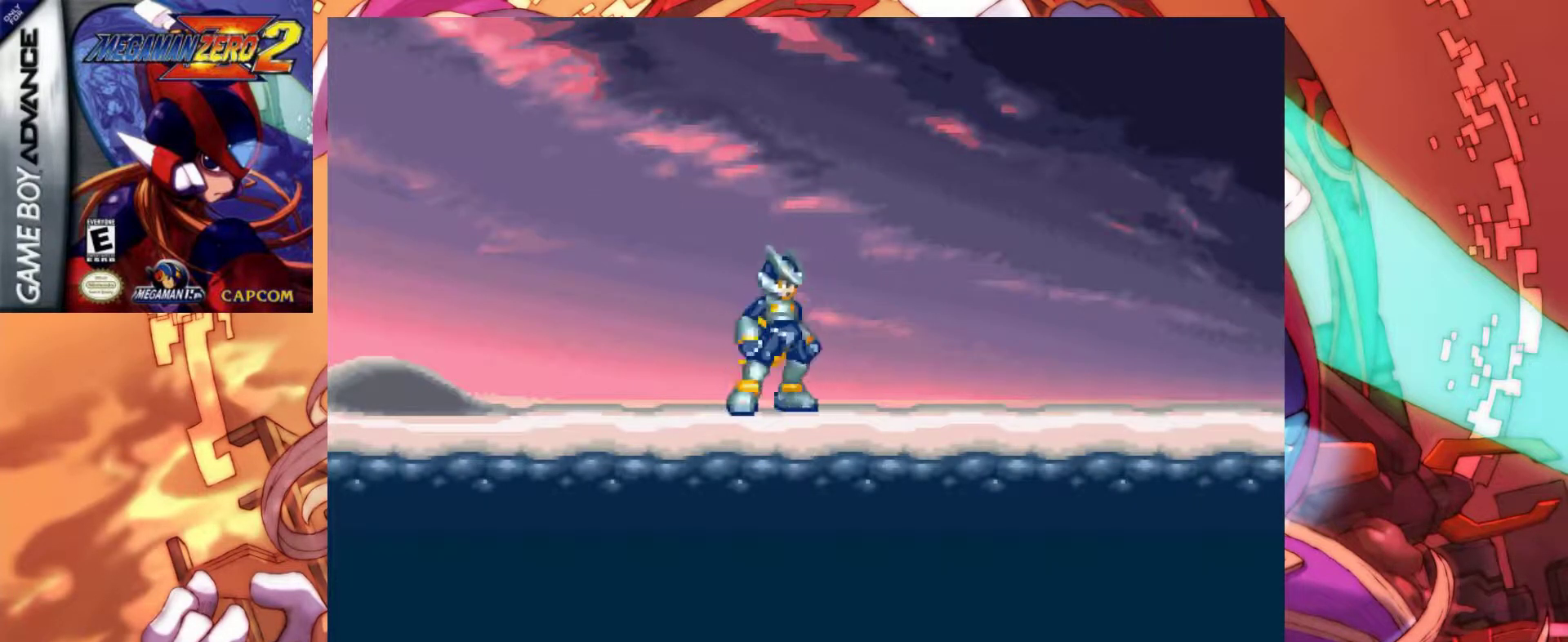
{"keys": [], "events": []}
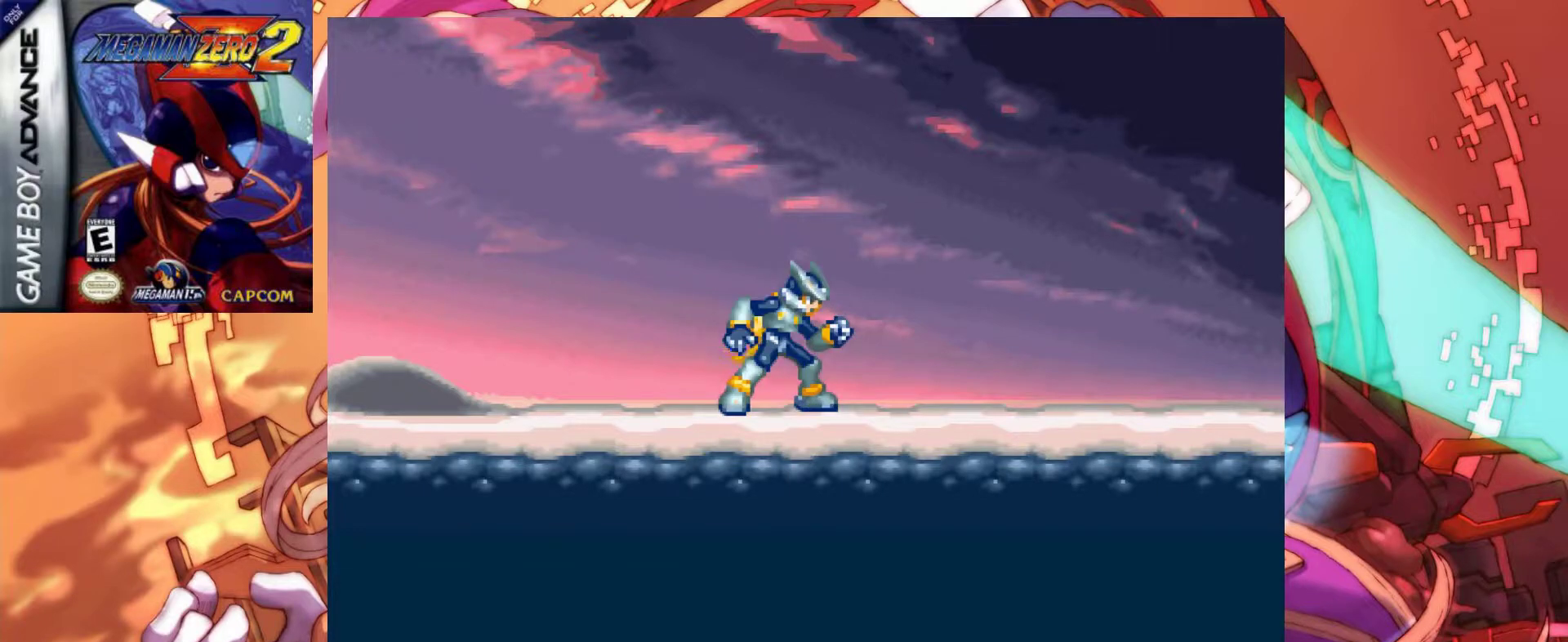
{"keys": ["right"], "events": [[400, "right", "down"]]}
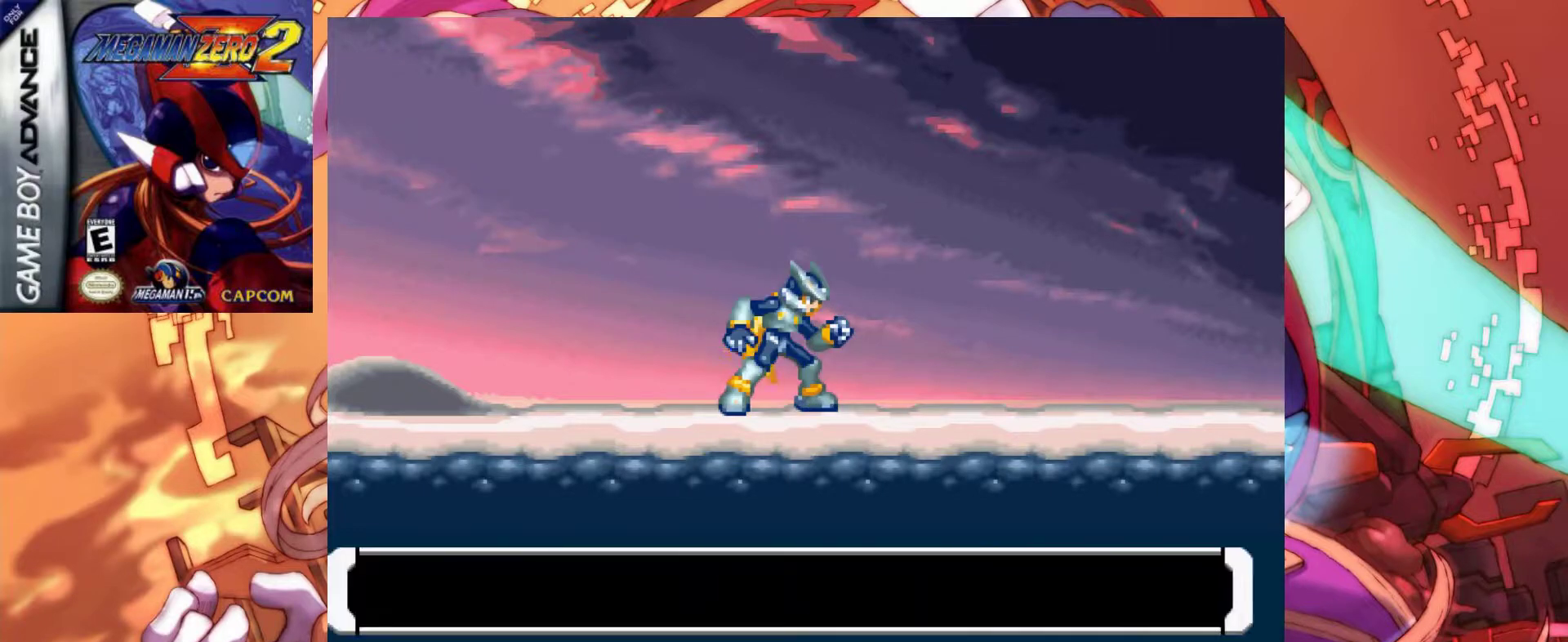
{"keys": [], "events": [[217, "z", "down"], [267, "right", "up"], [500, "z", "up"]]}
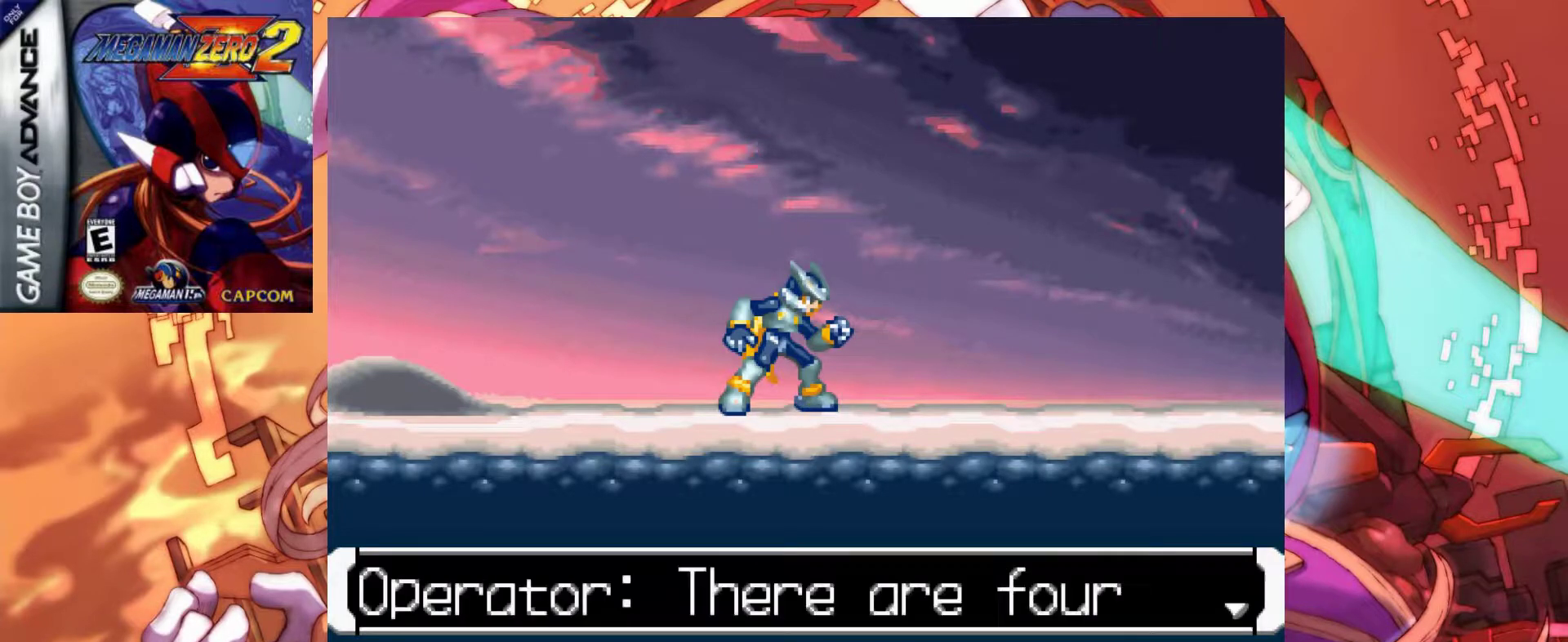
{"keys": ["z"], "events": [[383, "z", "down"]]}
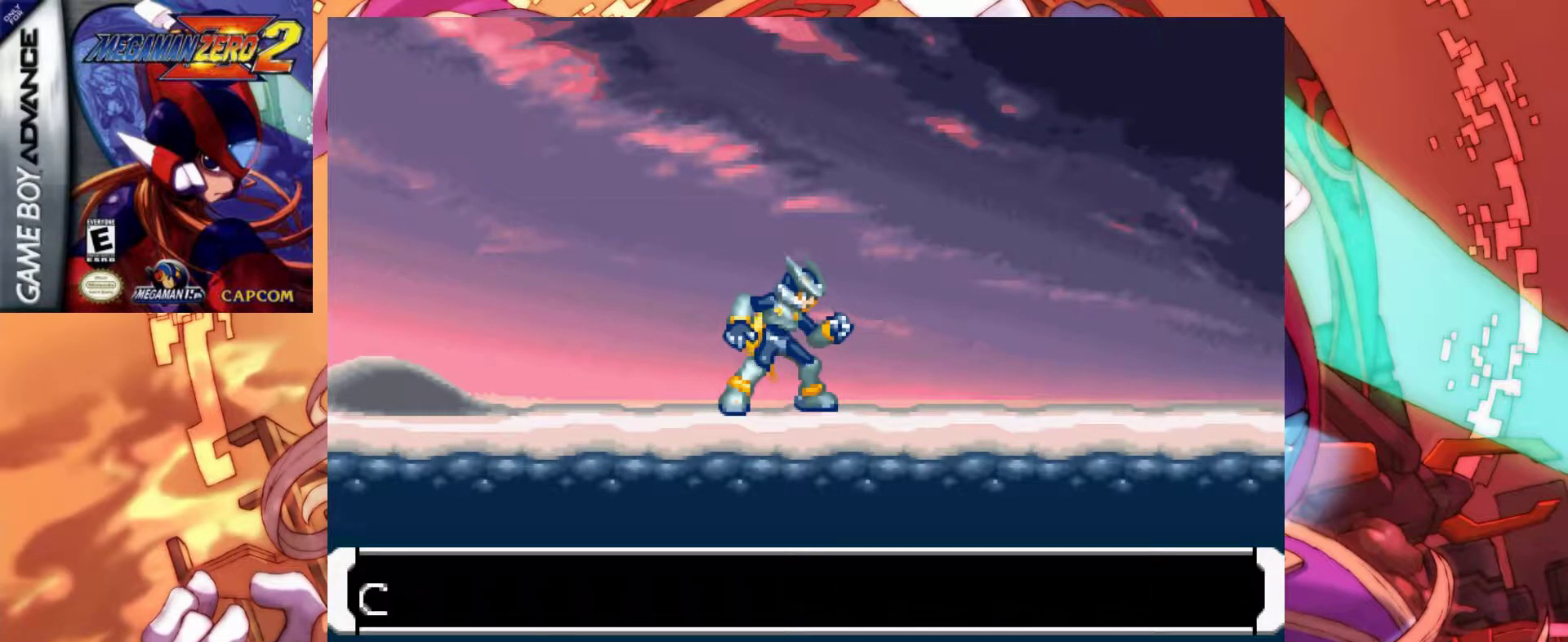
{"keys": [], "events": [[117, "z", "up"], [200, "z", "down"], [433, "z", "up"]]}
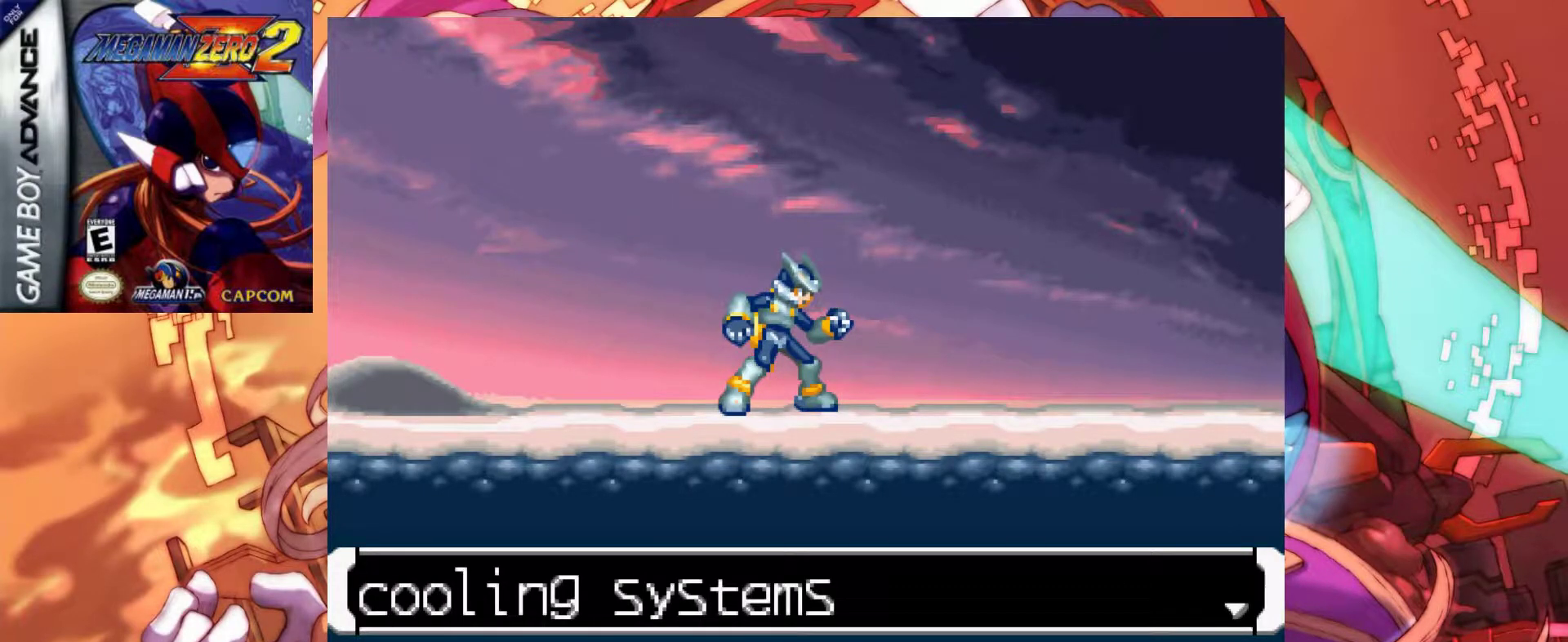
{"keys": ["z"], "events": [[317, "z", "down"]]}
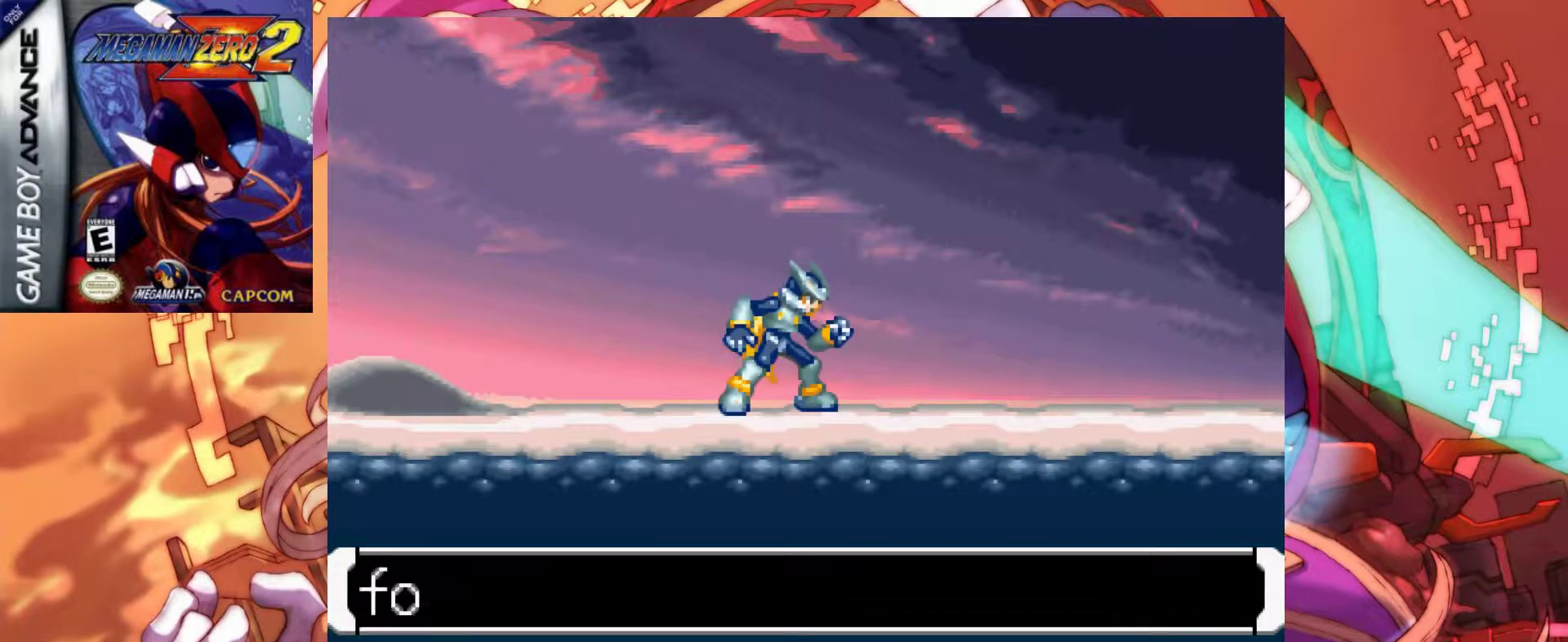
{"keys": [], "events": [[50, "z", "up"], [150, "z", "down"], [417, "z", "up"]]}
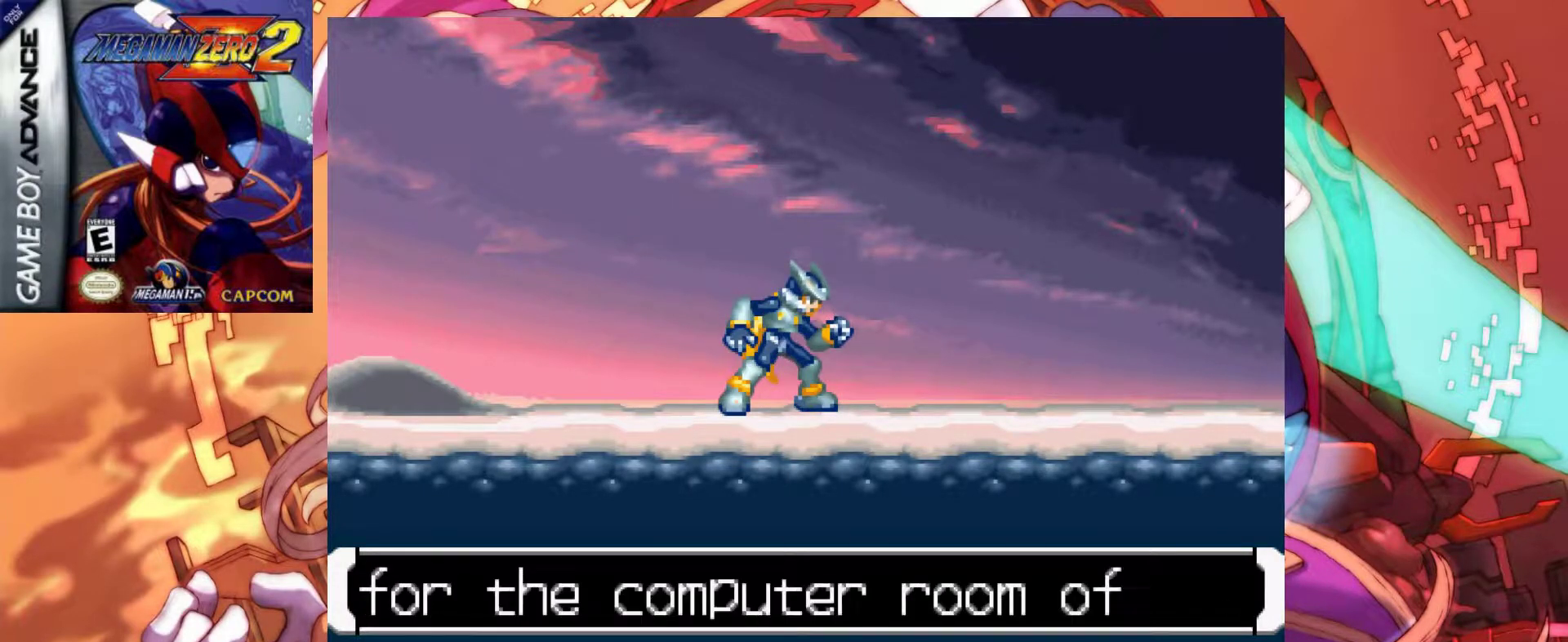
{"keys": ["right", "z"], "events": [[250, "right", "down"], [250, "z", "down"]]}
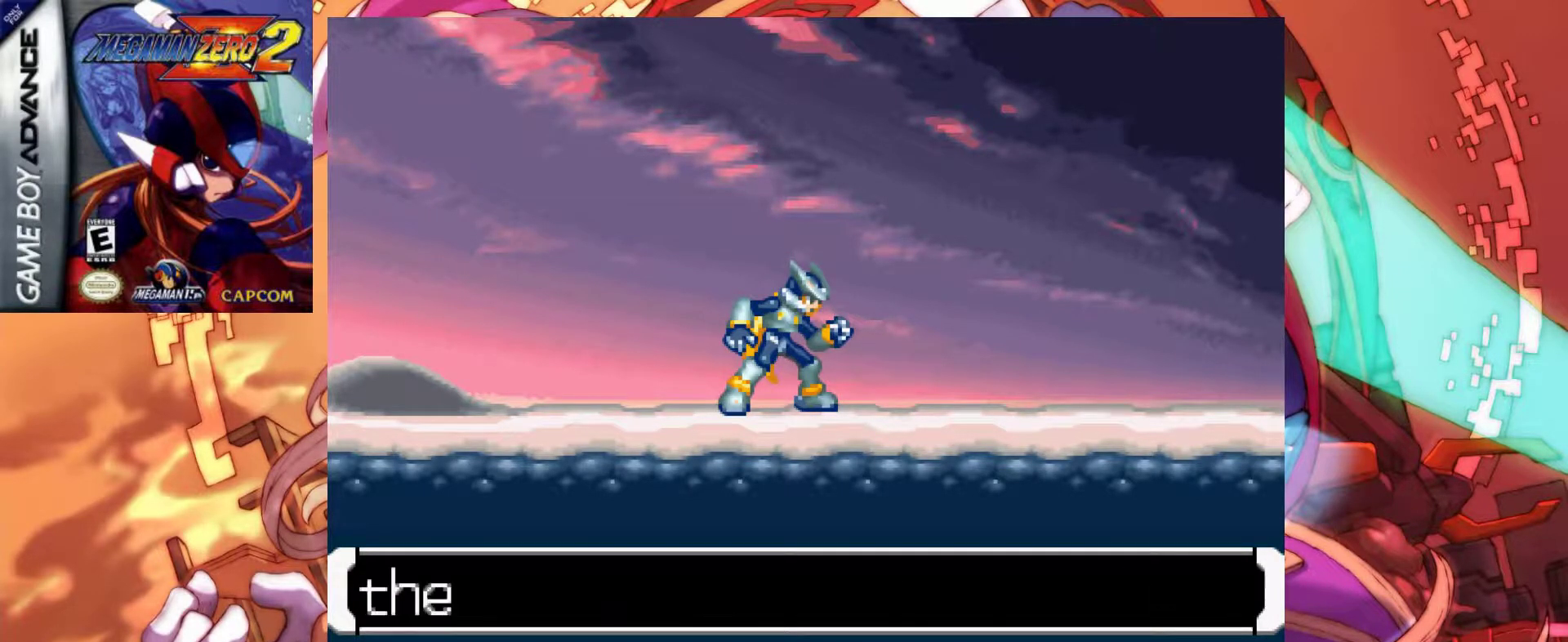
{"keys": ["z"], "events": [[33, "z", "up"], [133, "right", "up"], [167, "z", "down"]]}
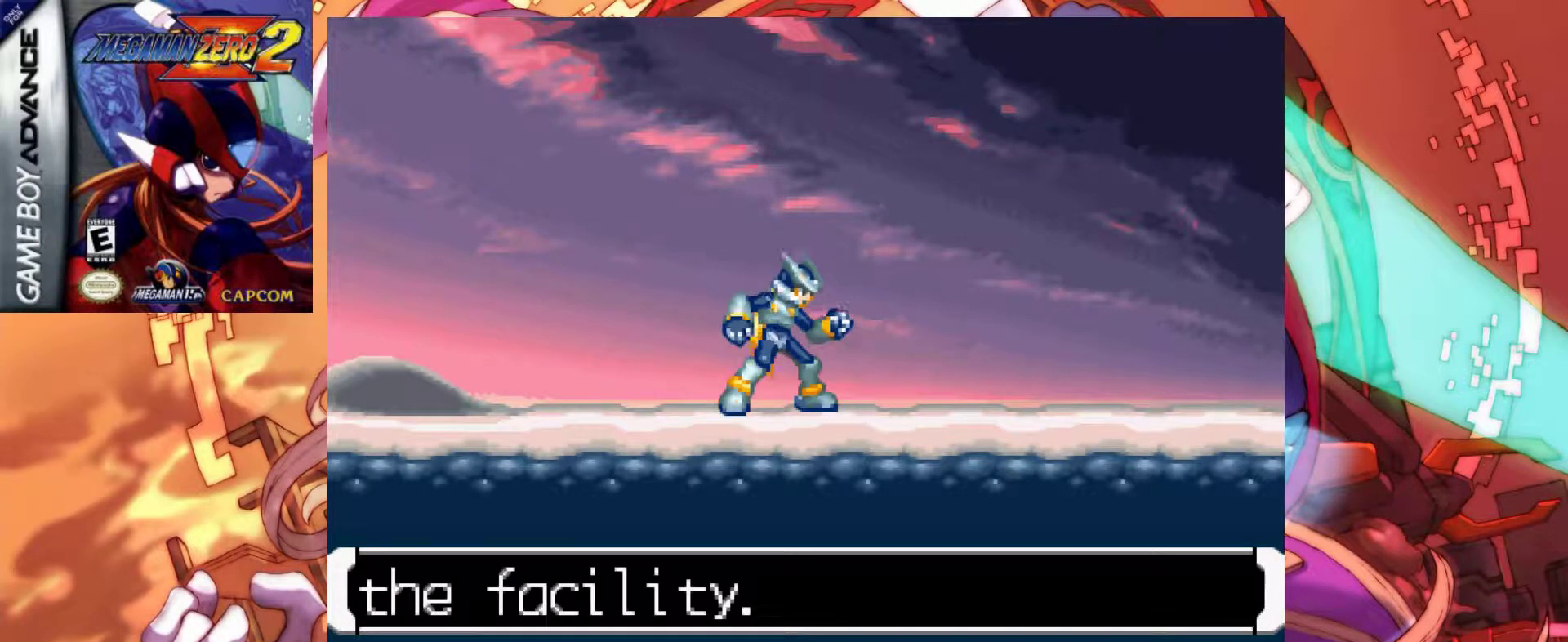
{"keys": [], "events": [[100, "z", "up"]]}
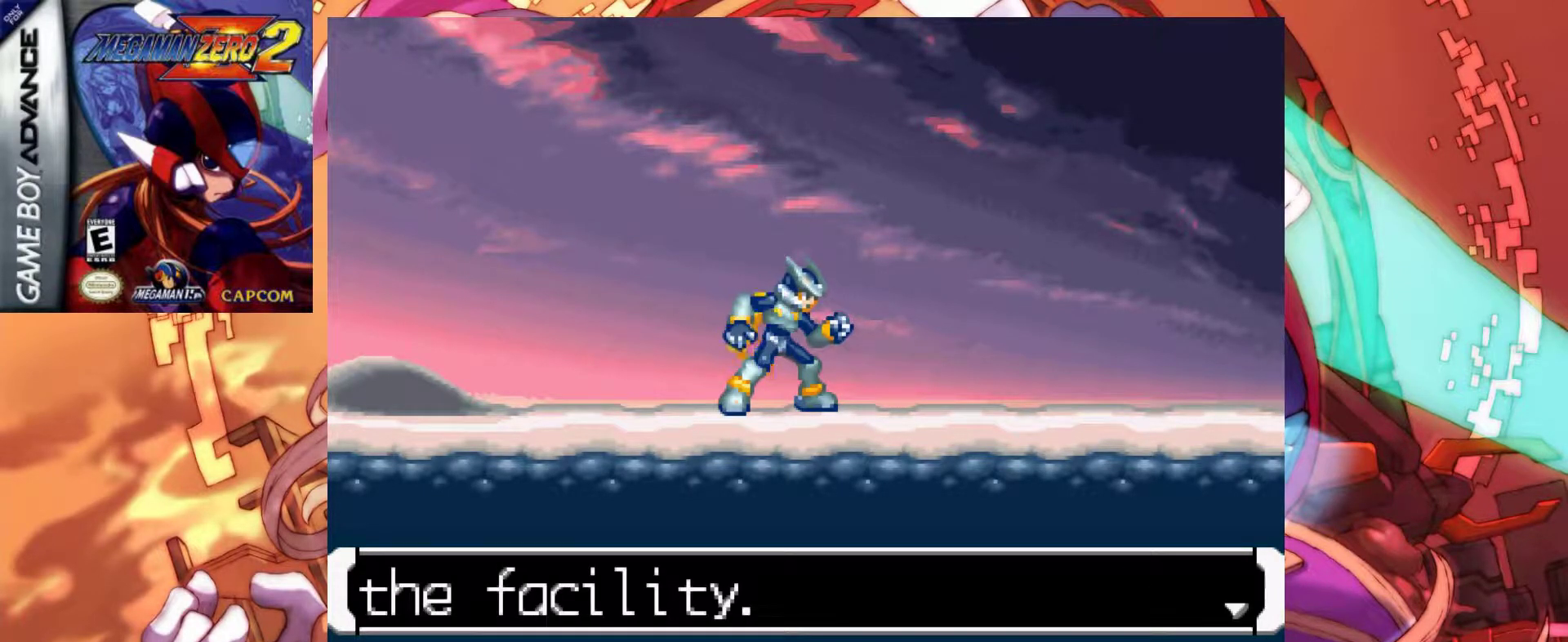
{"keys": [], "events": []}
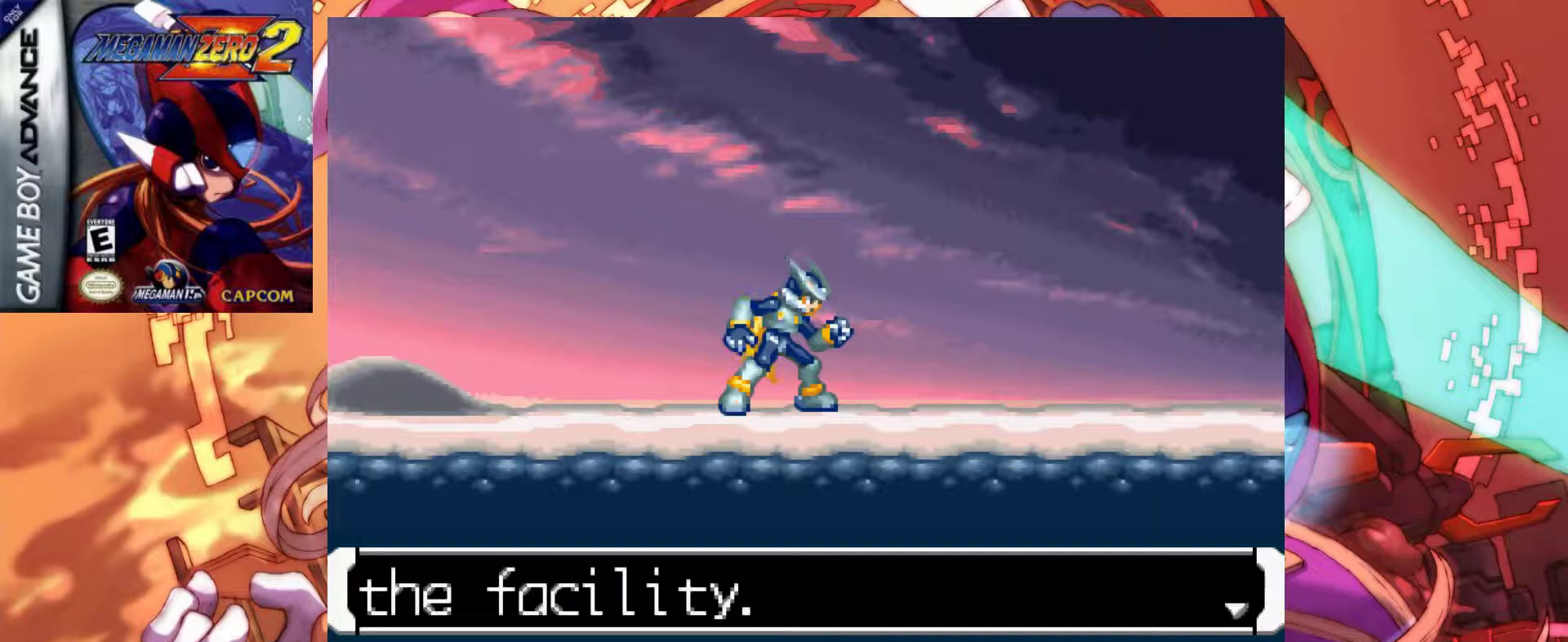
{"keys": ["z"], "events": [[450, "z", "down"]]}
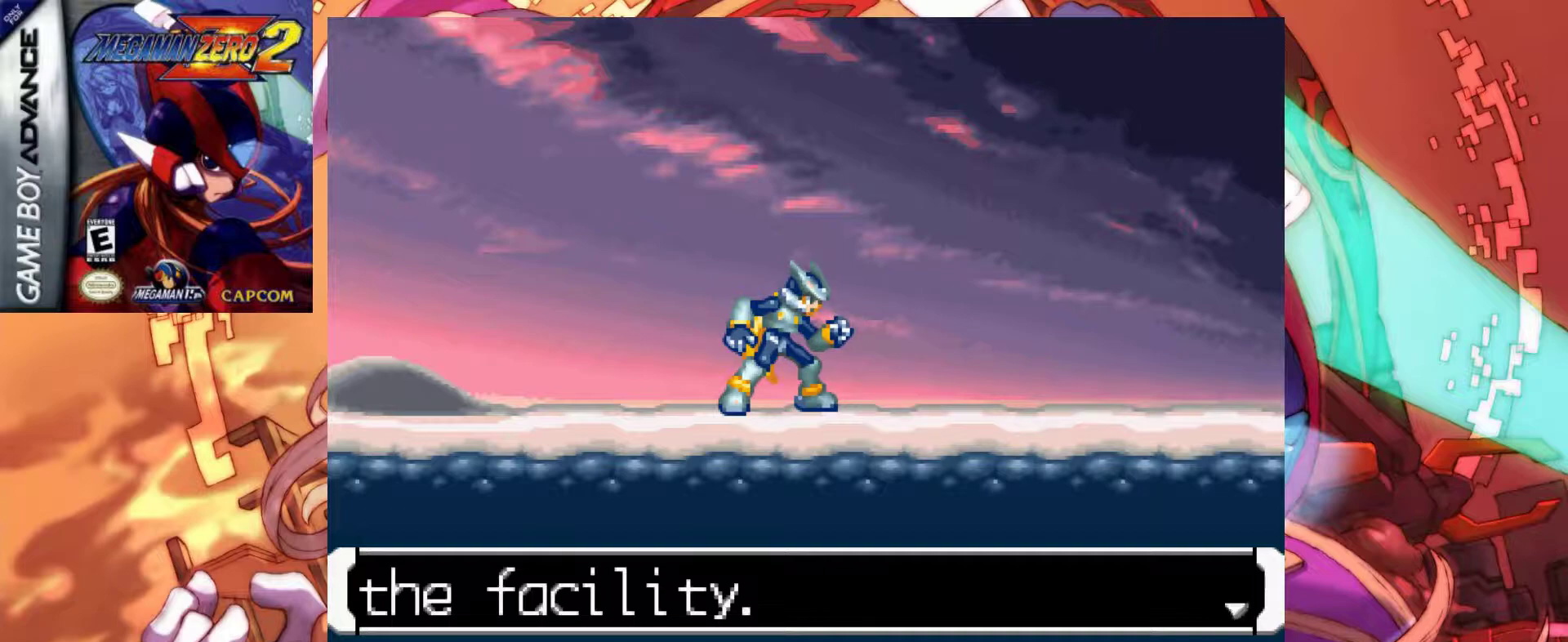
{"keys": ["right", "z"], "events": [[50, "right", "down"], [183, "z", "up"], [383, "z", "down"]]}
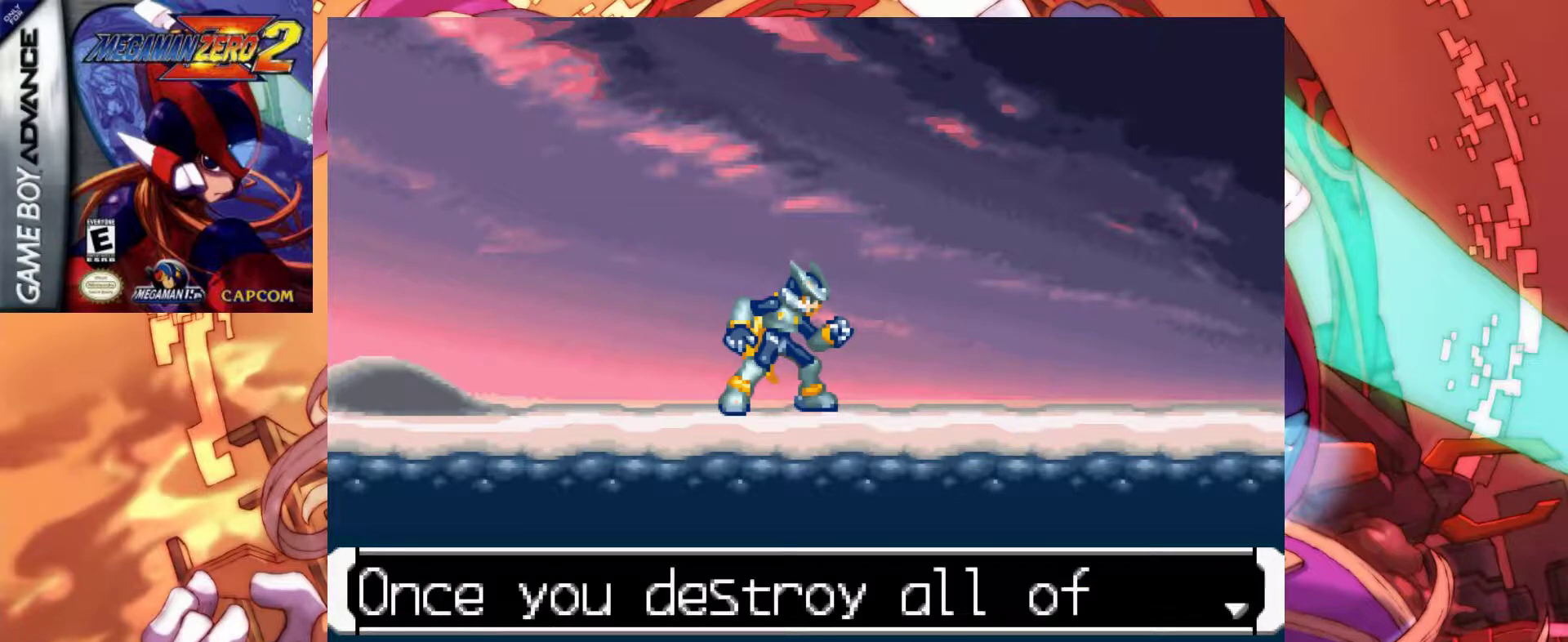
{"keys": [], "events": [[167, "z", "up"], [400, "right", "up"]]}
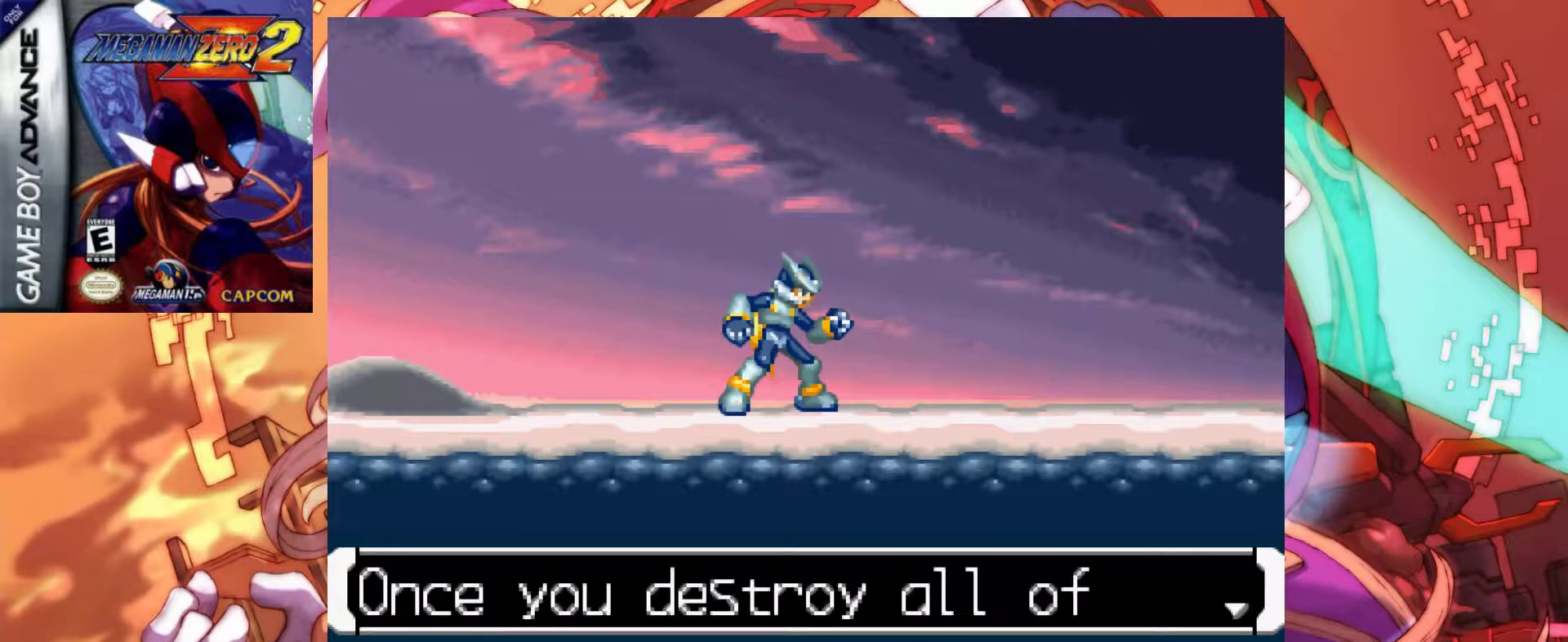
{"keys": ["right"], "events": [[217, "right", "down"], [217, "z", "down"], [450, "z", "up"]]}
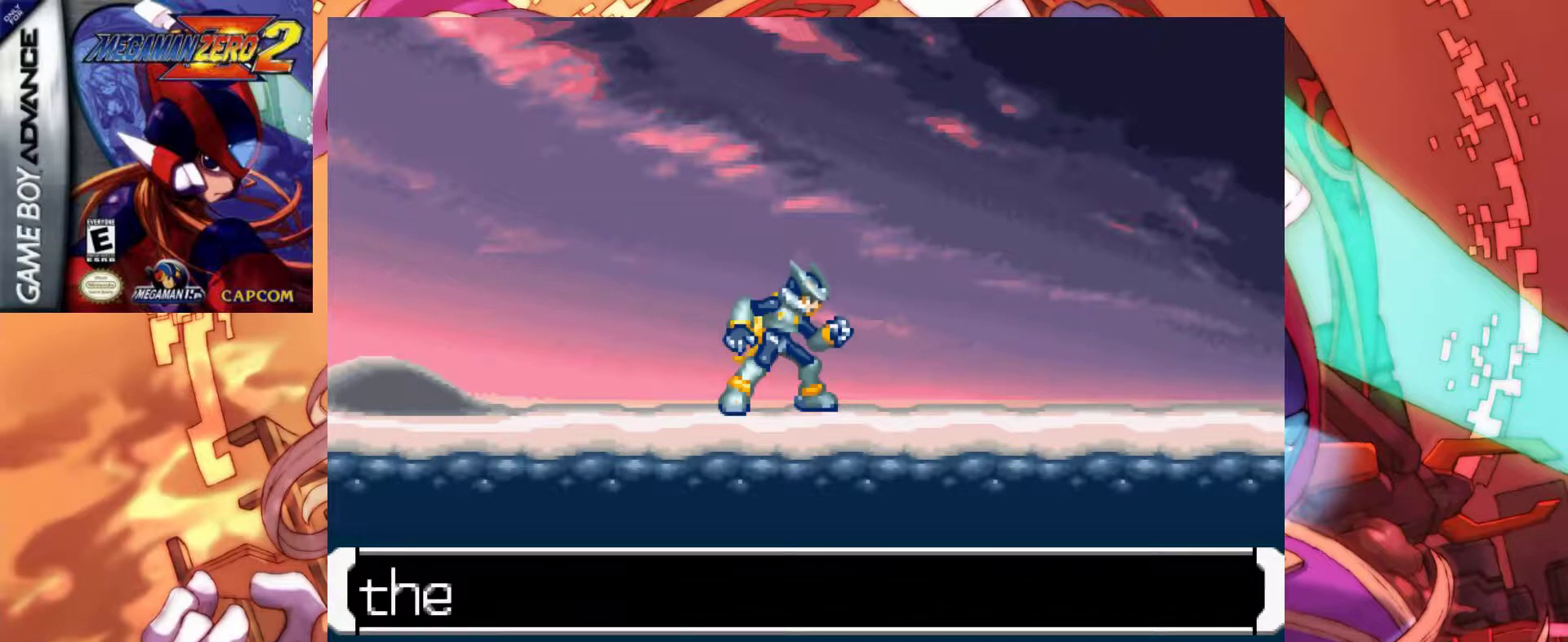
{"keys": [], "events": [[100, "z", "down"], [433, "right", "up"], [433, "z", "up"]]}
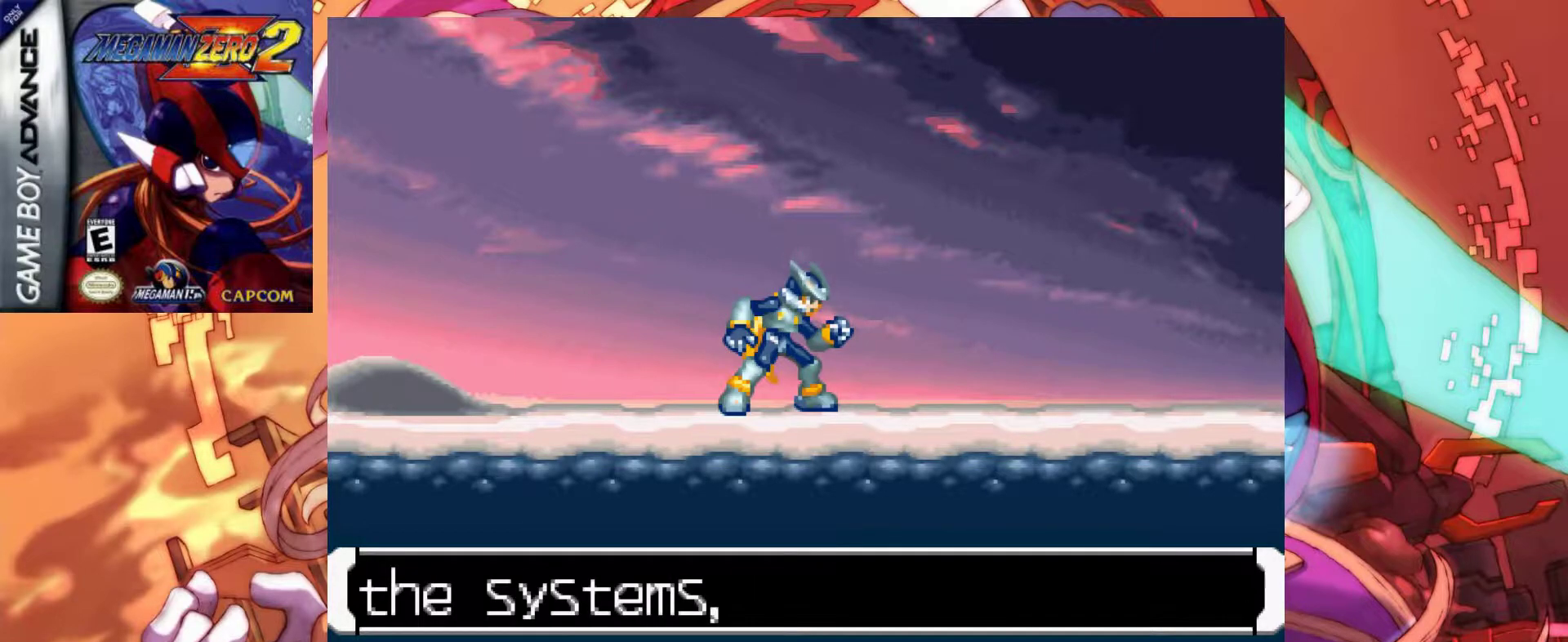
{"keys": ["right", "z"], "events": [[67, "z", "down"], [200, "right", "down"], [250, "z", "up"], [400, "z", "down"]]}
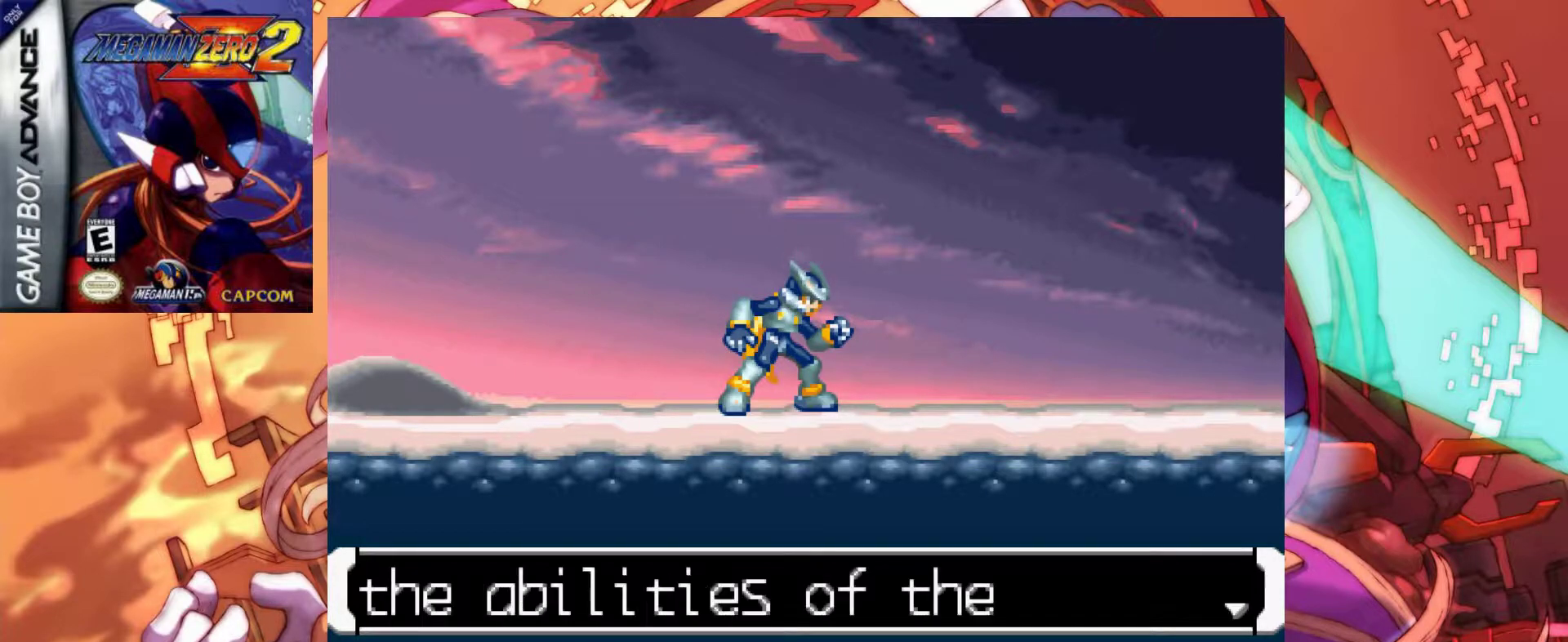
{"keys": ["z"], "events": [[167, "z", "up"], [367, "right", "up"], [417, "z", "down"]]}
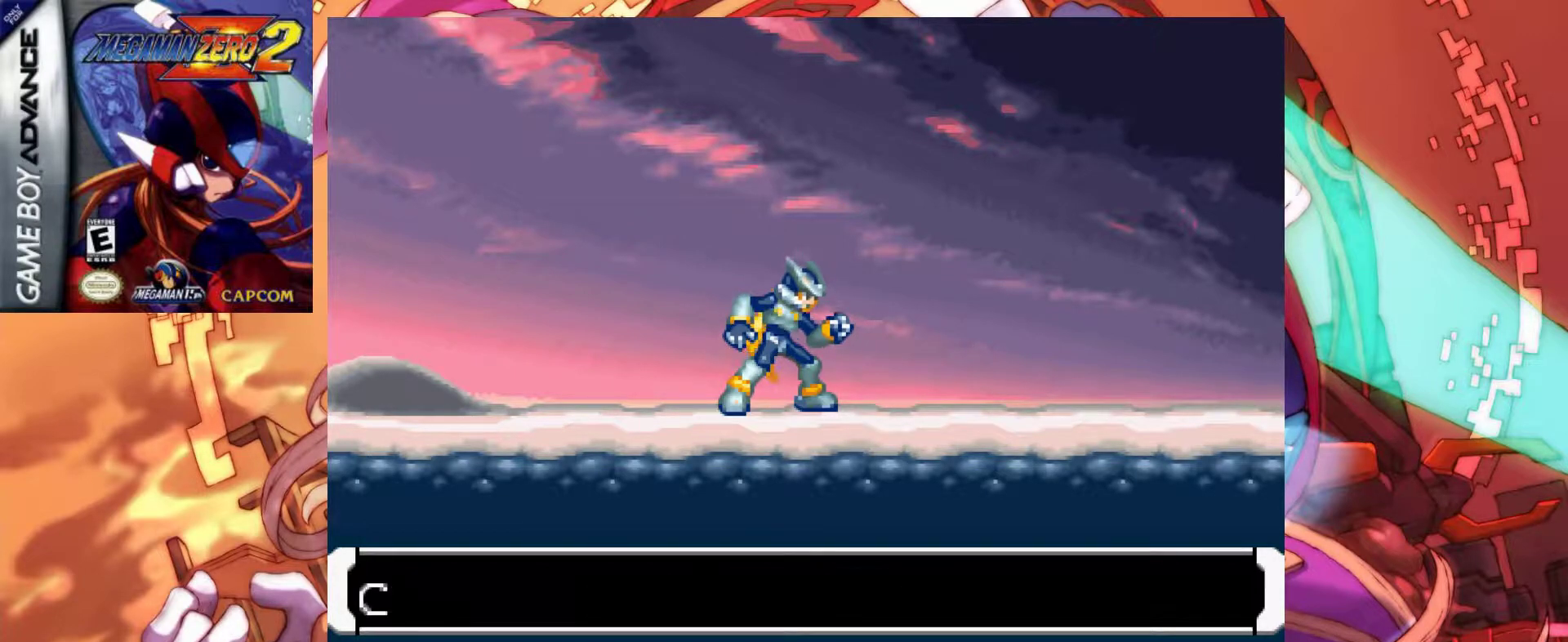
{"keys": ["right", "z"], "events": [[50, "right", "down"], [150, "z", "up"], [283, "z", "down"]]}
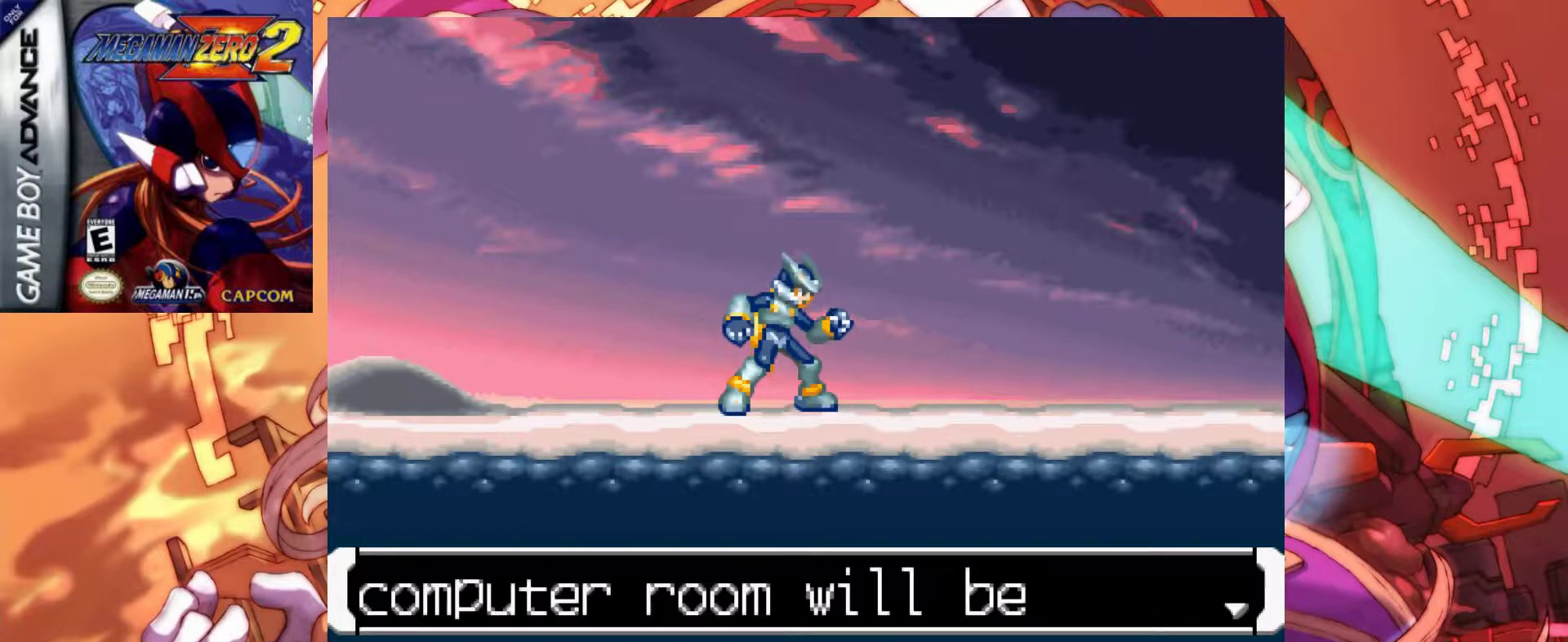
{"keys": ["right", "z"], "events": [[117, "z", "up"], [400, "z", "down"]]}
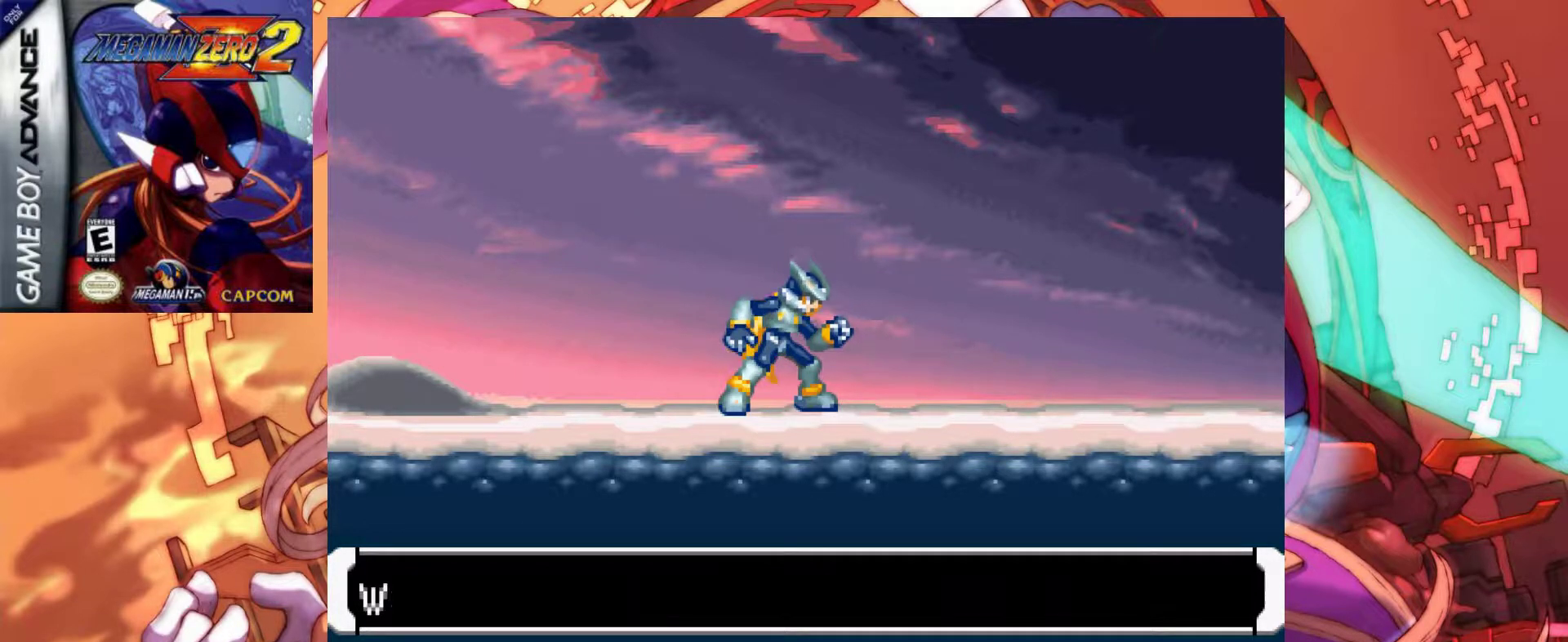
{"keys": ["right", "z"], "events": [[133, "z", "up"], [317, "z", "down"]]}
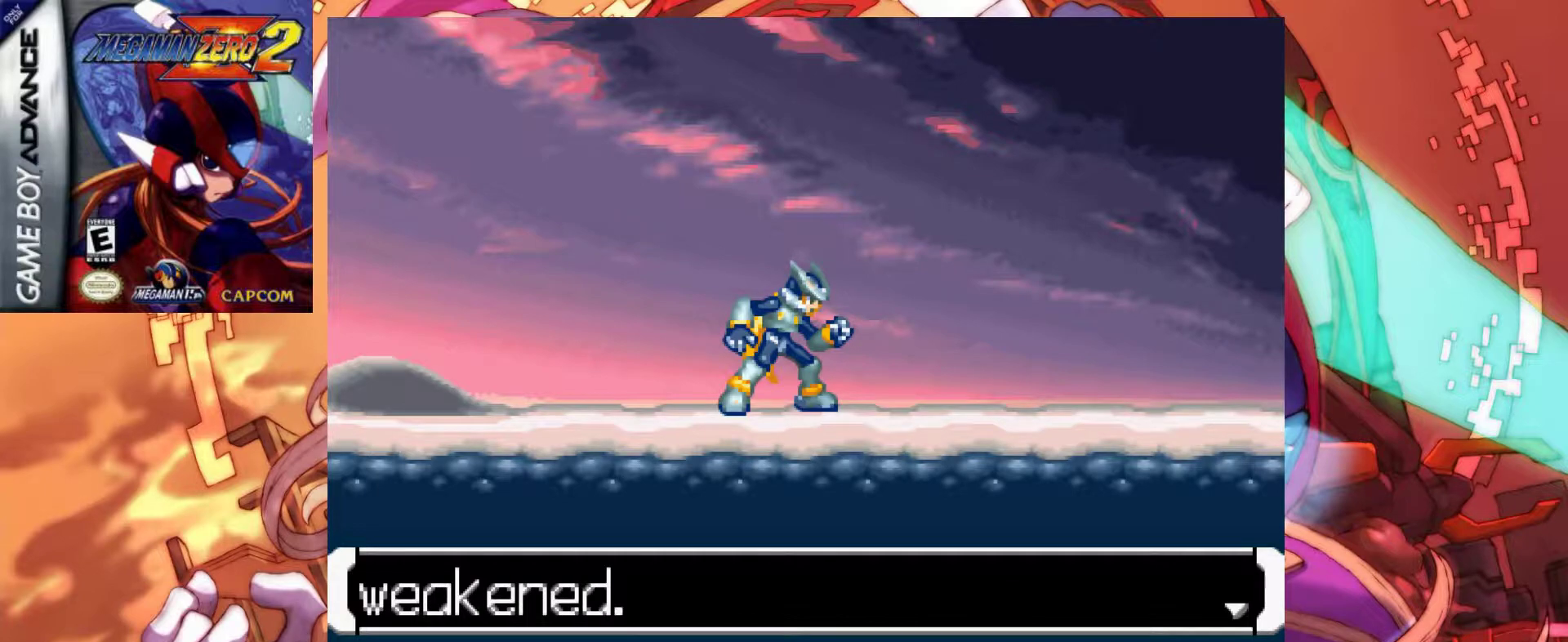
{"keys": ["right", "z"], "events": [[150, "z", "up"], [333, "right", "up"], [383, "z", "down"], [467, "right", "down"]]}
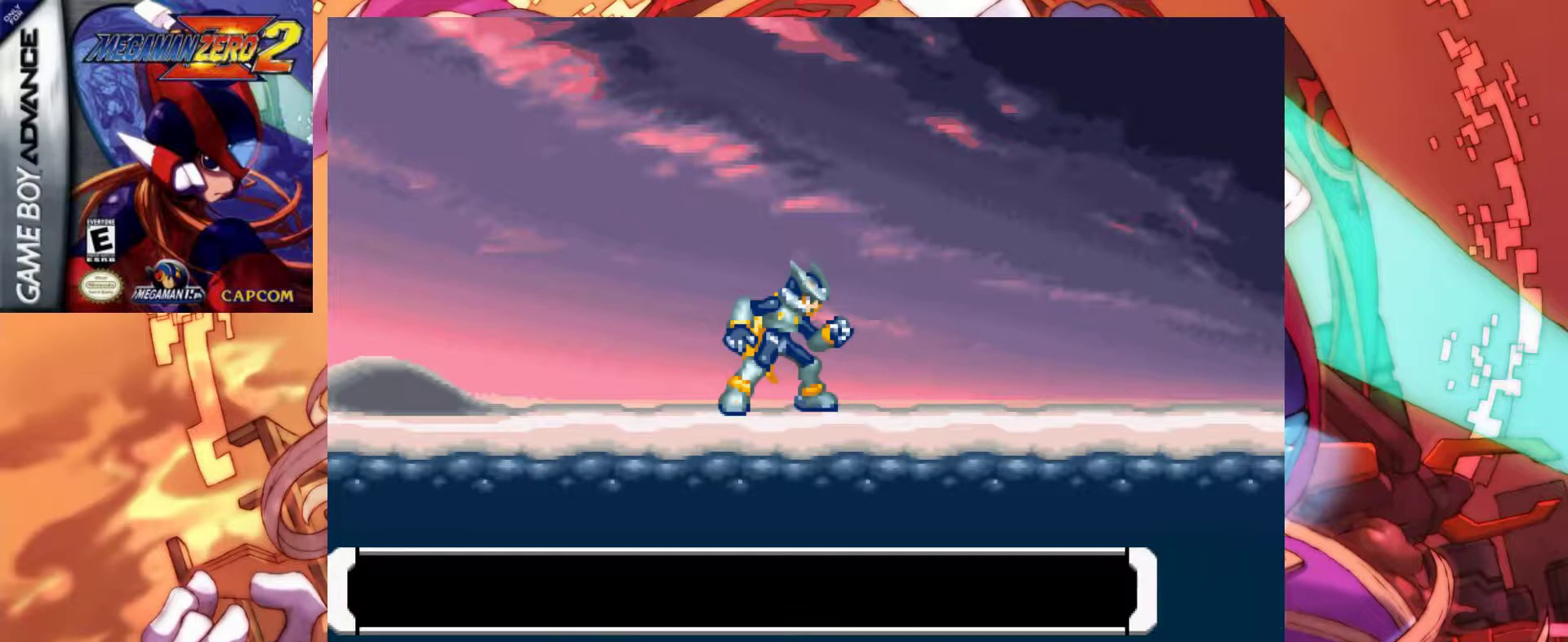
{"keys": ["right"], "events": [[117, "z", "up"]]}
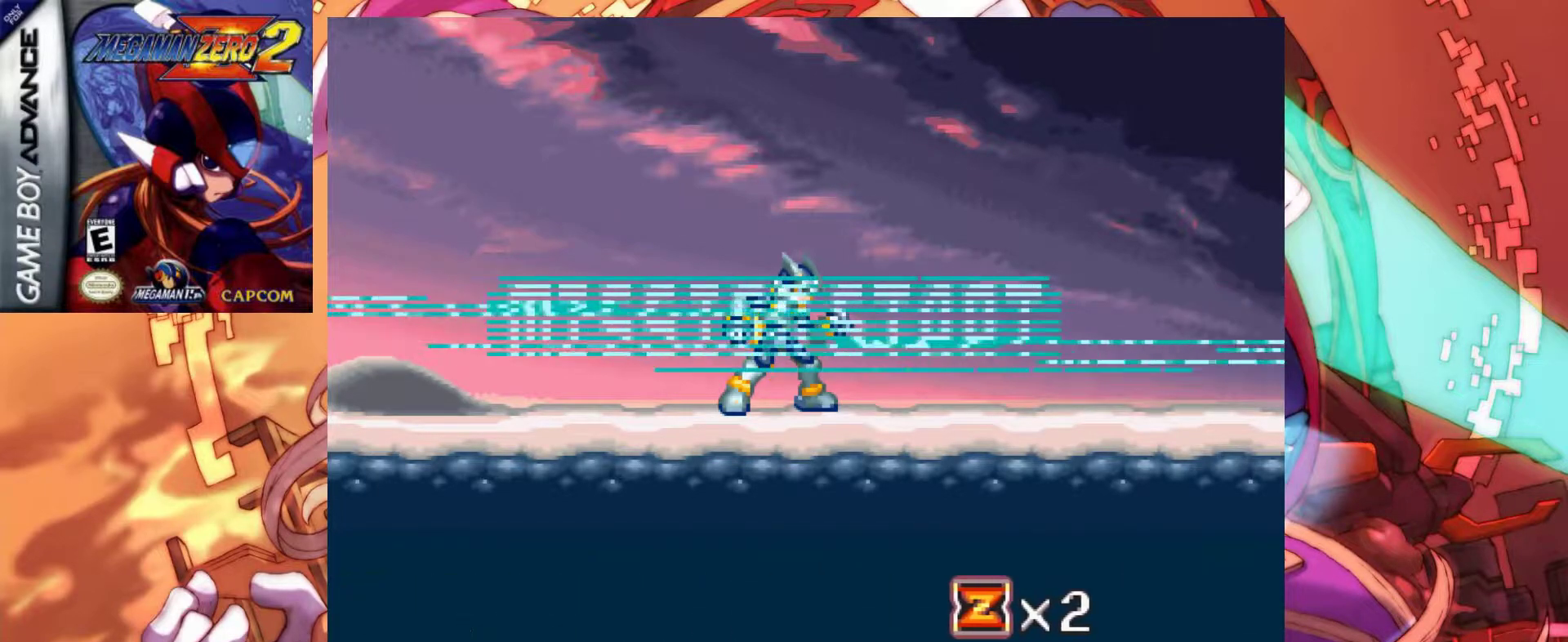
{"keys": ["right"], "events": []}
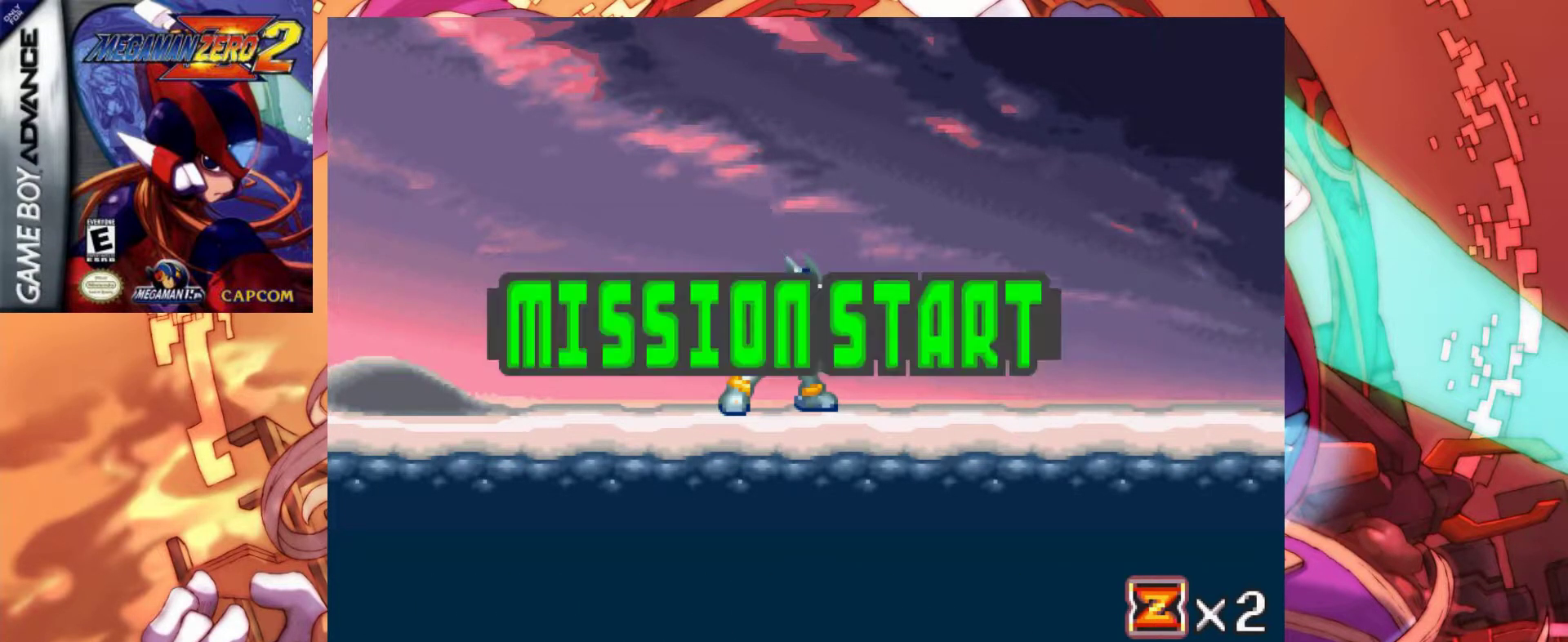
{"keys": ["right"], "events": []}
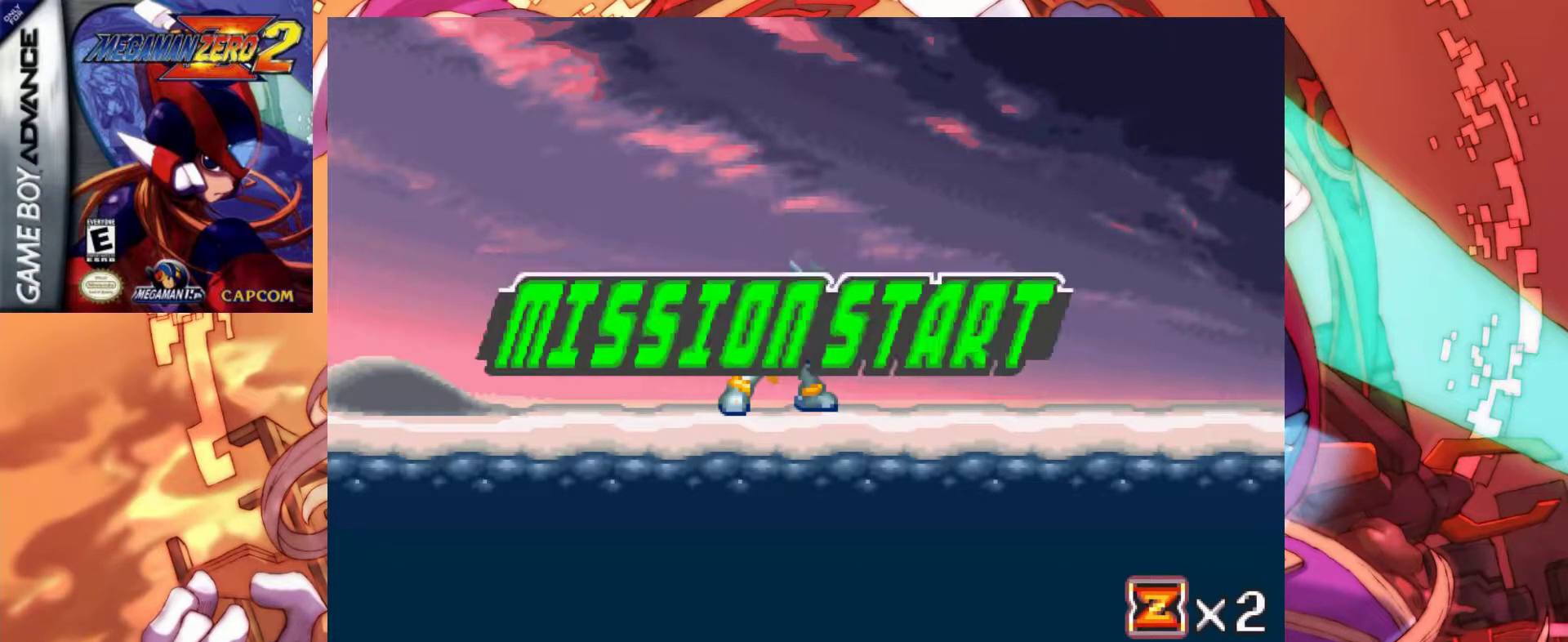
{"keys": ["right"], "events": []}
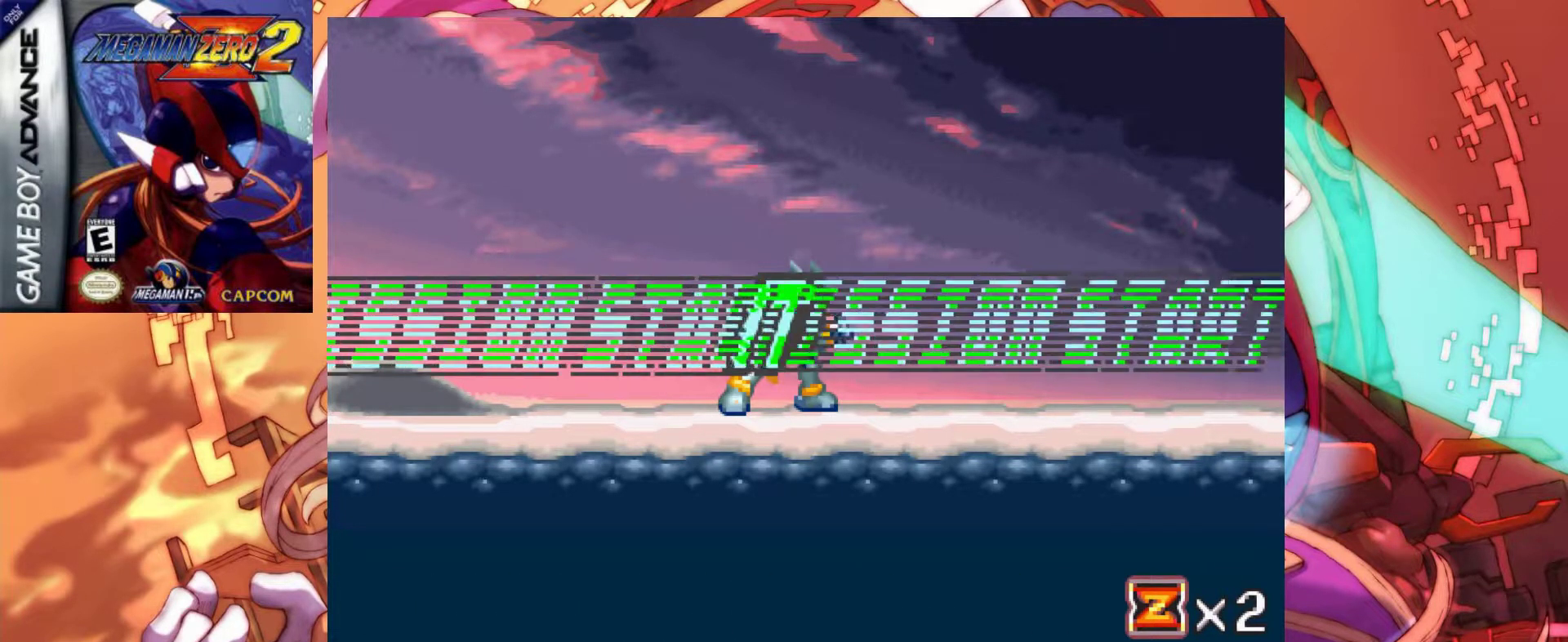
{"keys": ["right"], "events": []}
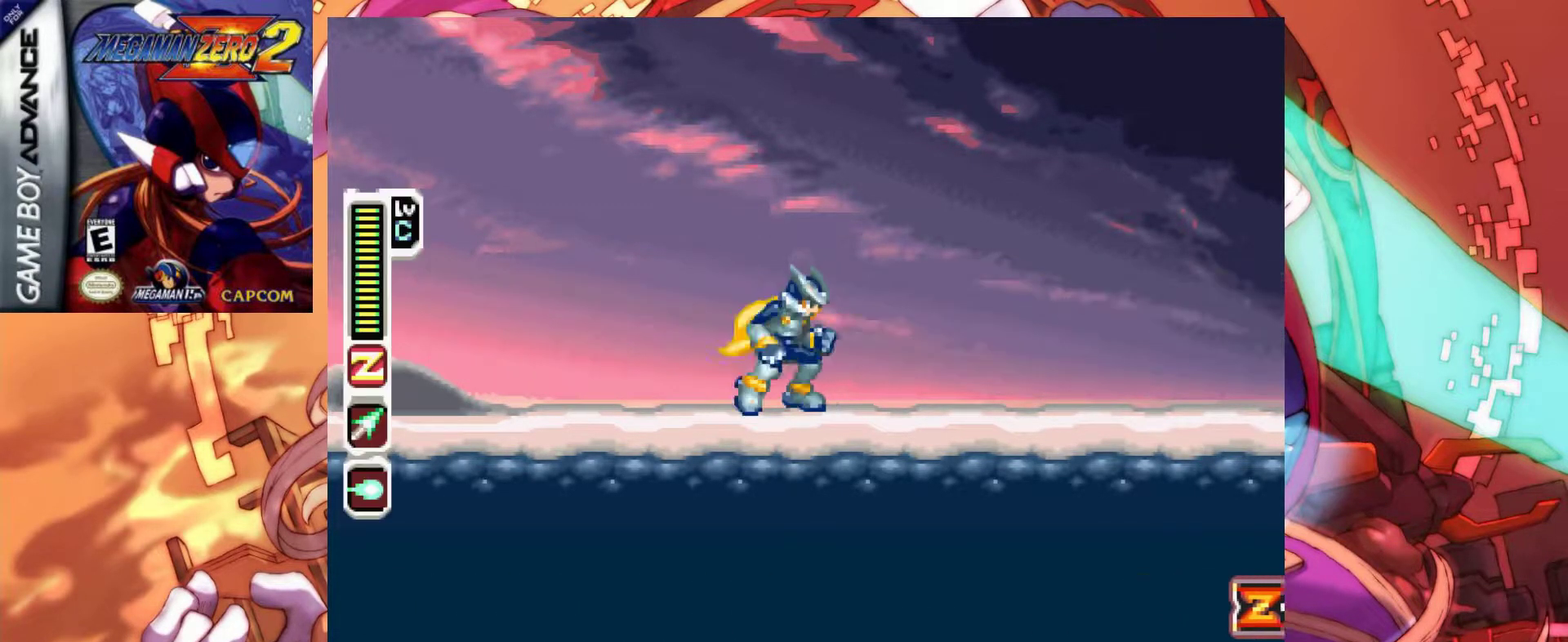
{"keys": ["right", "x"], "events": [[50, "a", "down"], [100, "z", "down"], [333, "a", "up"], [333, "z", "up"], [467, "x", "down"]]}